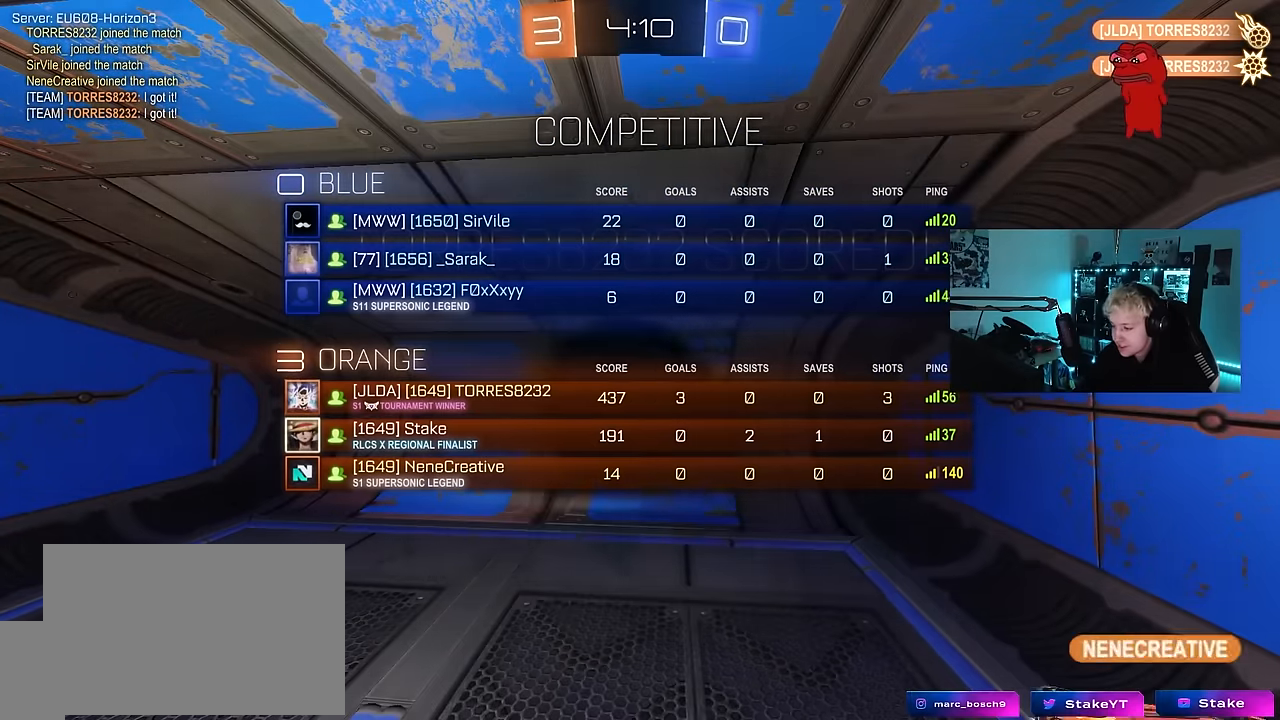
Gameplay with keyboard and mouse; each line is a JSON object with the keys held at the frame after it. "events" lists presses ("down") and releases ("up") of "1", "2", "3", "4", "5", "a", "alt", "c", "caps_lock", "ctrl", "d", "e", "f", "g", "q", "r", "s", "shift", "space", "t", "tab", "v", "w", "x" and "z" between this image and that frame as [ms after this image, input, new state], when the widget could be followed in between. No other keys are recorded. "mouse_move" is the direction in which the mouse moves at that frame (one of eight, or "still"), when it could be read. Mouse buttons are not recorded.
{"keys": ["tab"], "mouse_move": "still", "events": []}
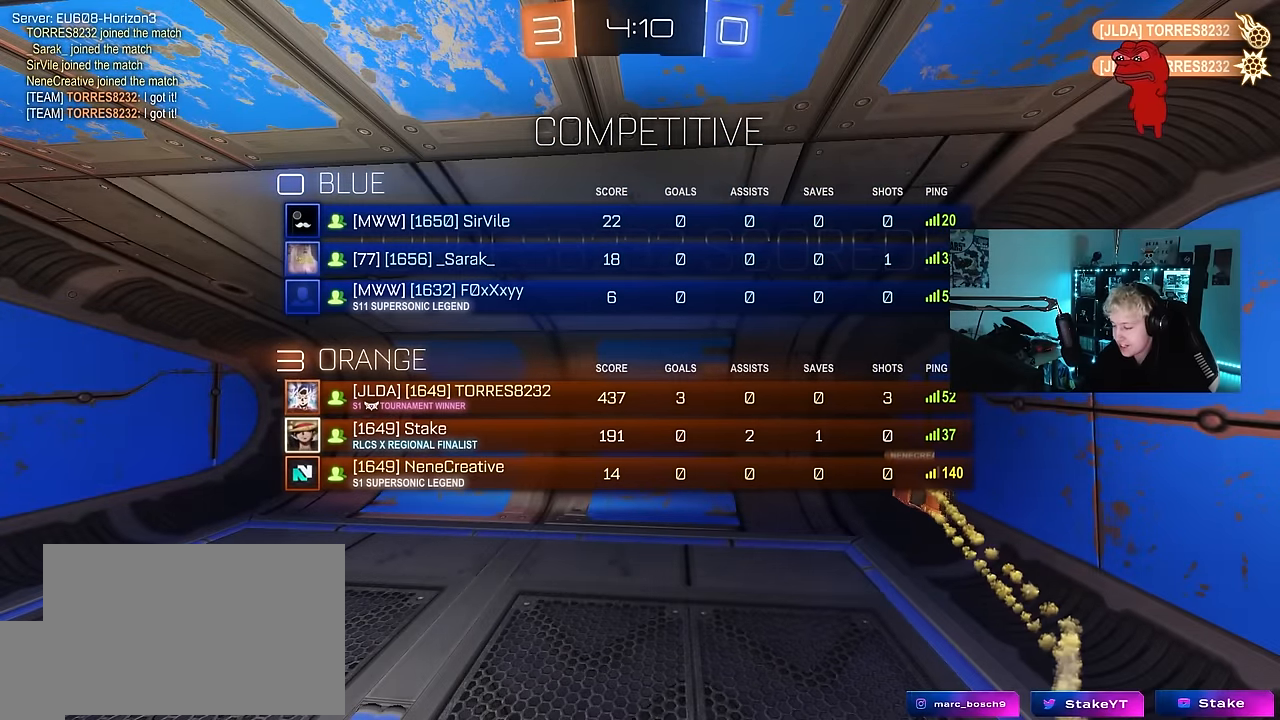
{"keys": ["tab"], "mouse_move": "still", "events": []}
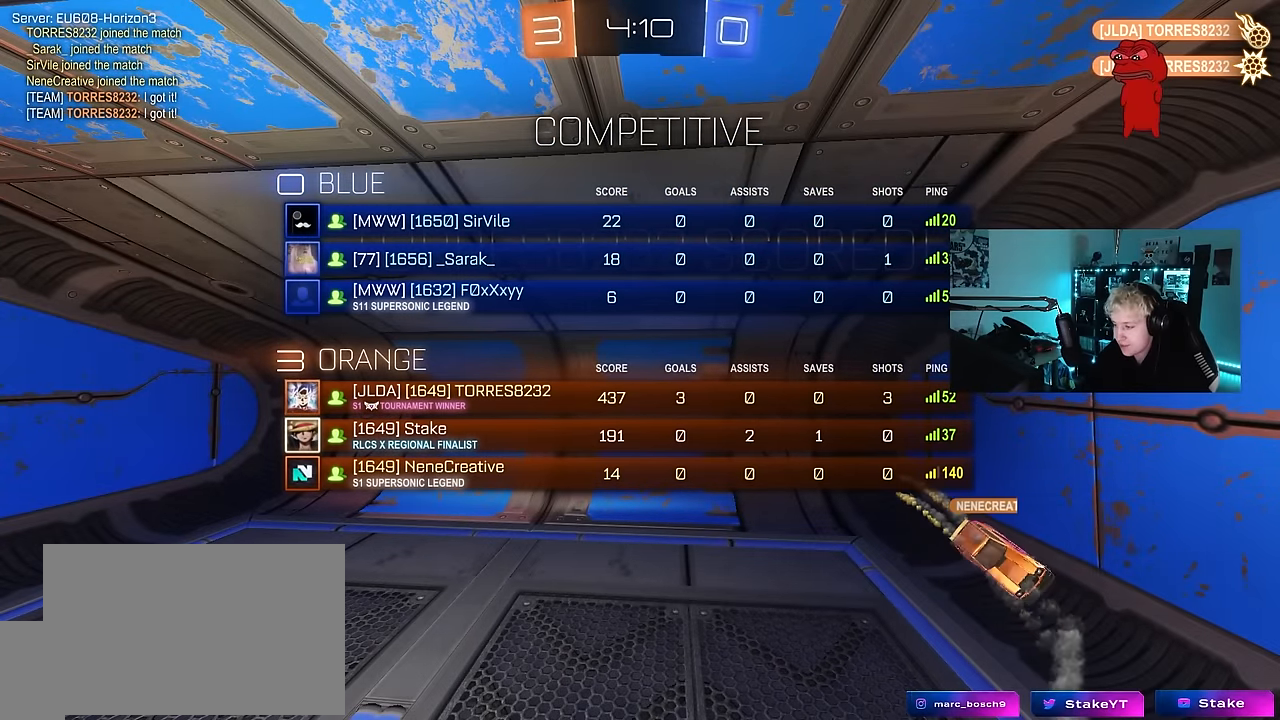
{"keys": ["tab"], "mouse_move": "up", "events": []}
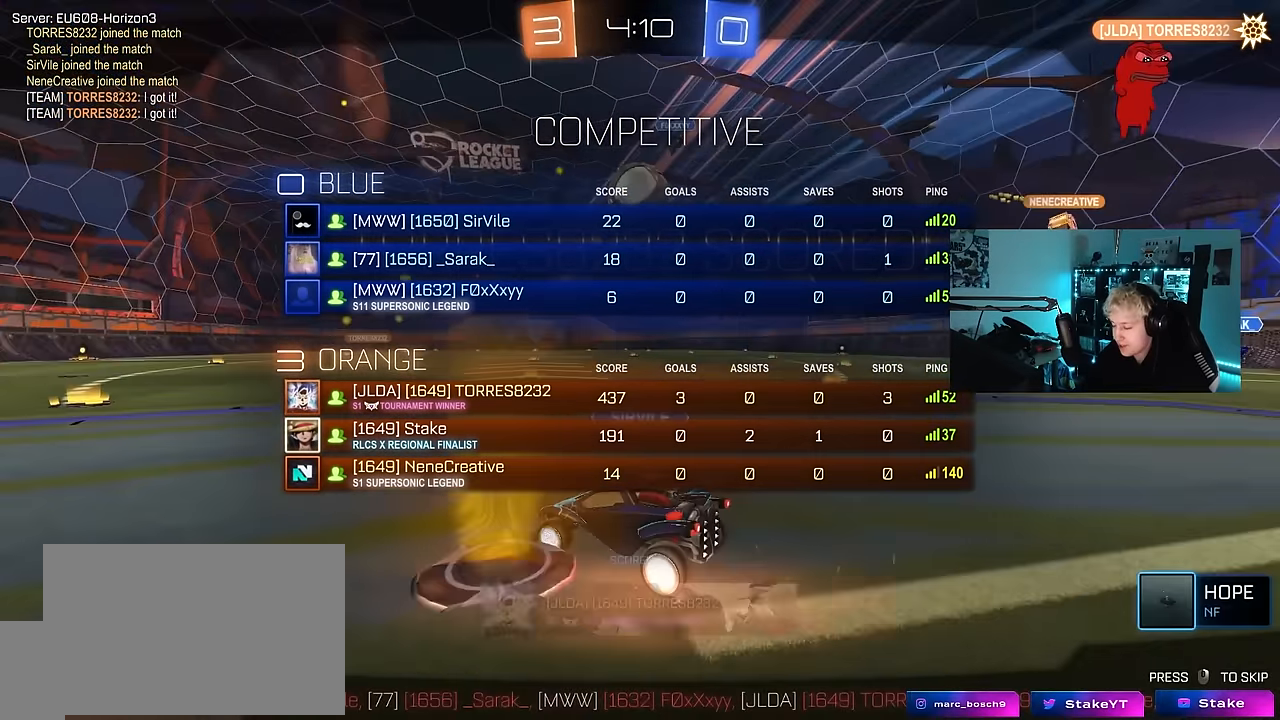
{"keys": ["tab"], "mouse_move": "still", "events": []}
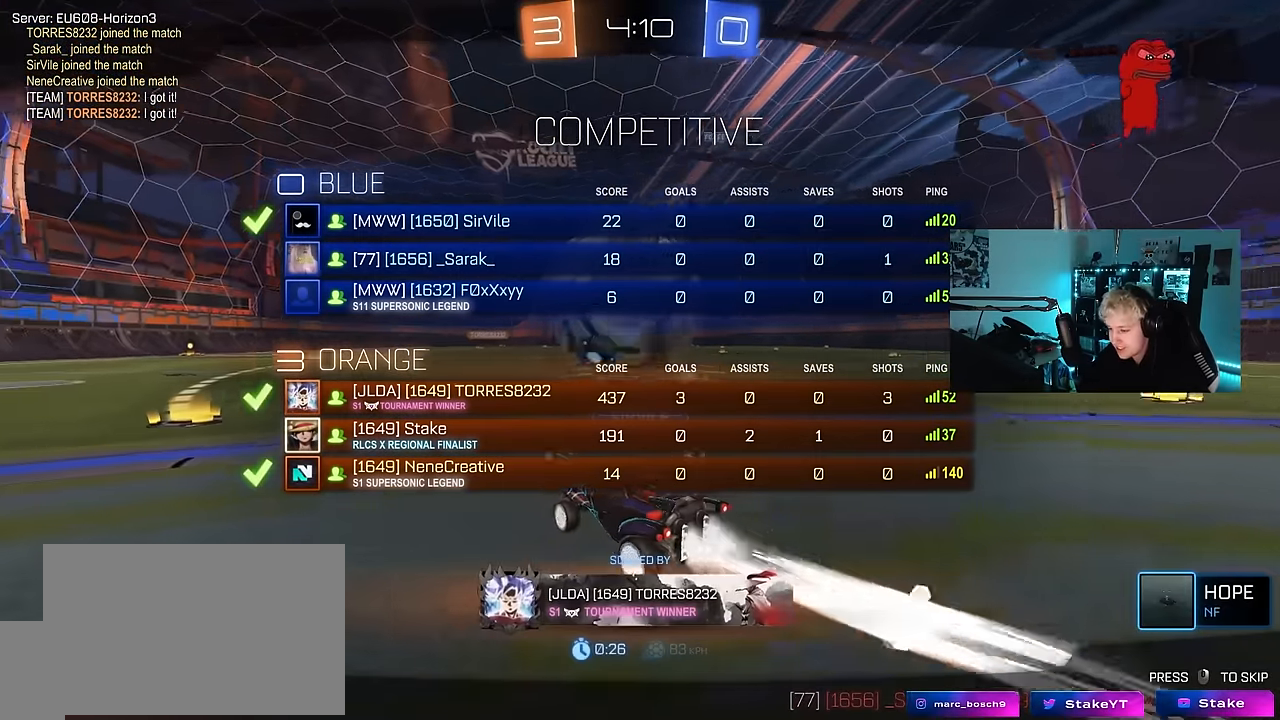
{"keys": ["tab"], "mouse_move": "still", "events": []}
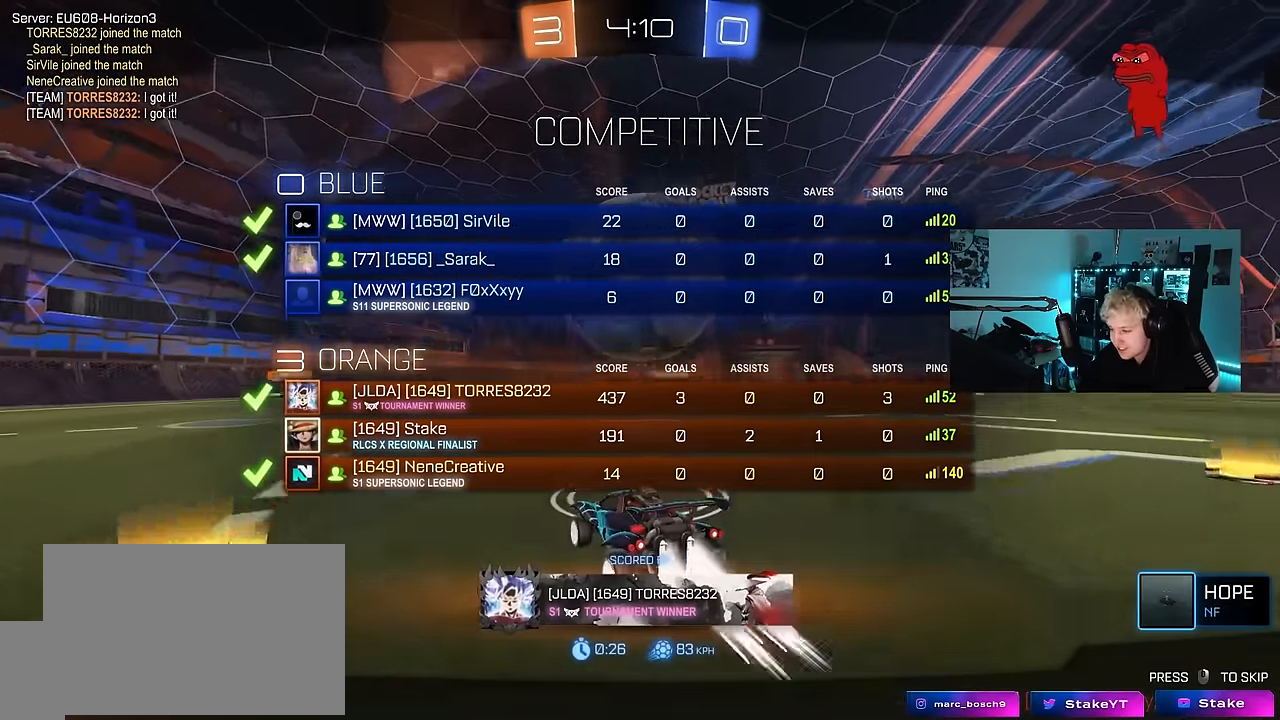
{"keys": ["tab"], "mouse_move": "still", "events": []}
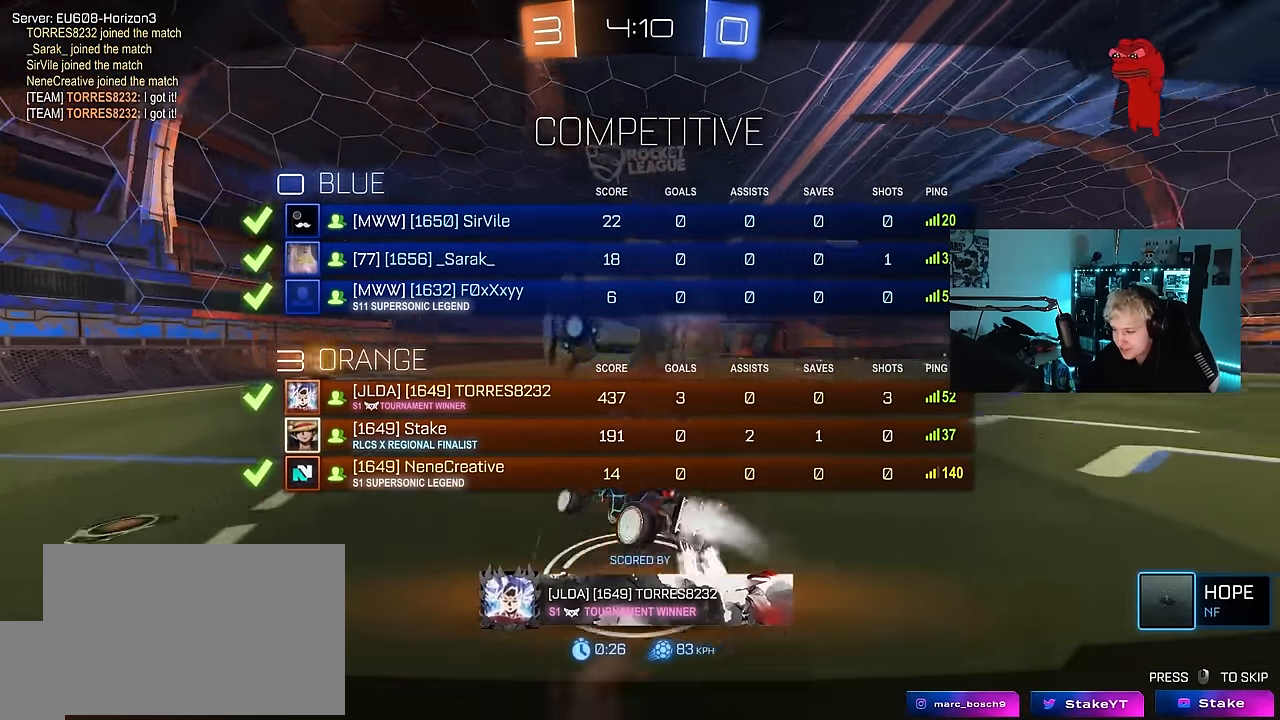
{"keys": ["tab"], "mouse_move": "still", "events": []}
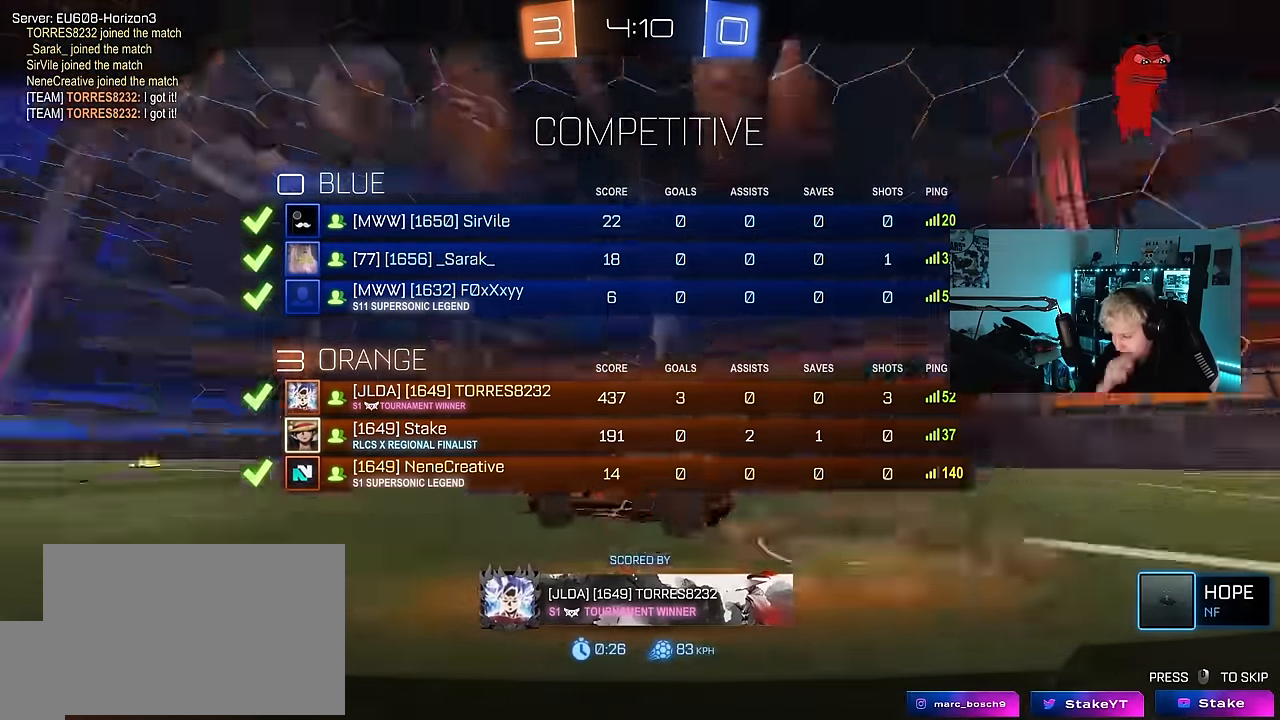
{"keys": [], "mouse_move": "still", "events": [[17, "tab", "up"]]}
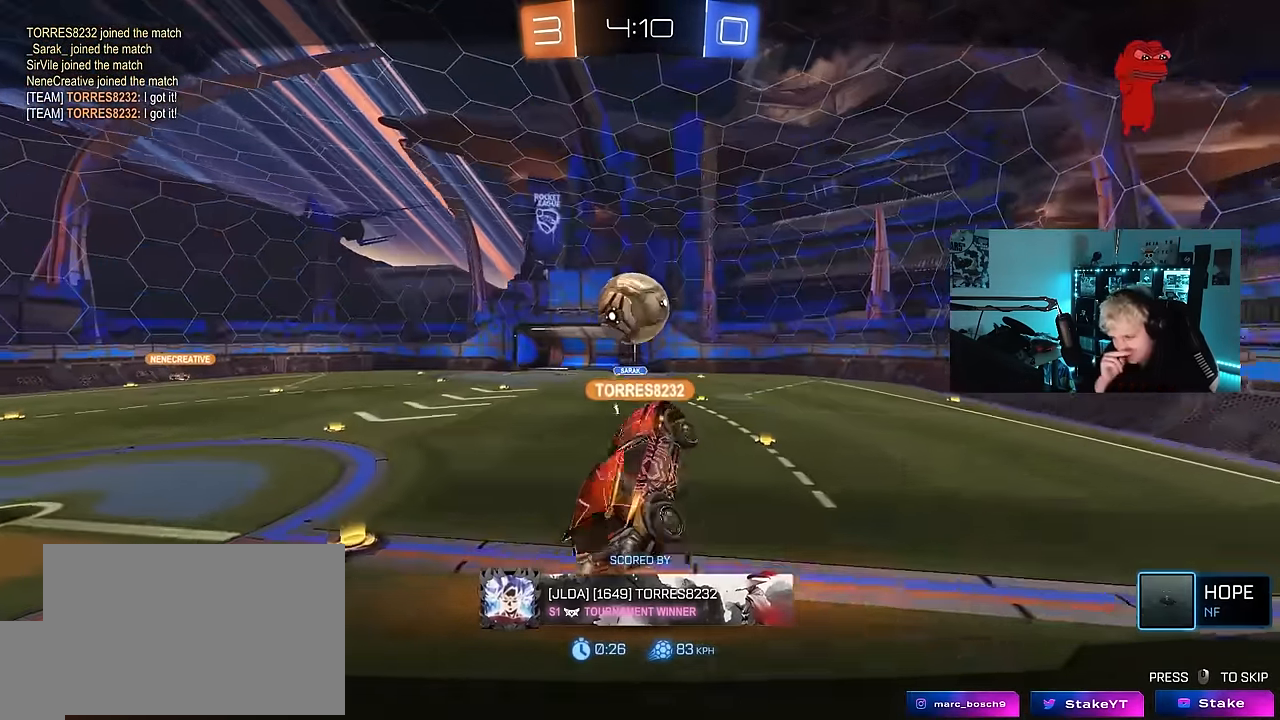
{"keys": ["tab"], "mouse_move": "still", "events": [[167, "tab", "down"]]}
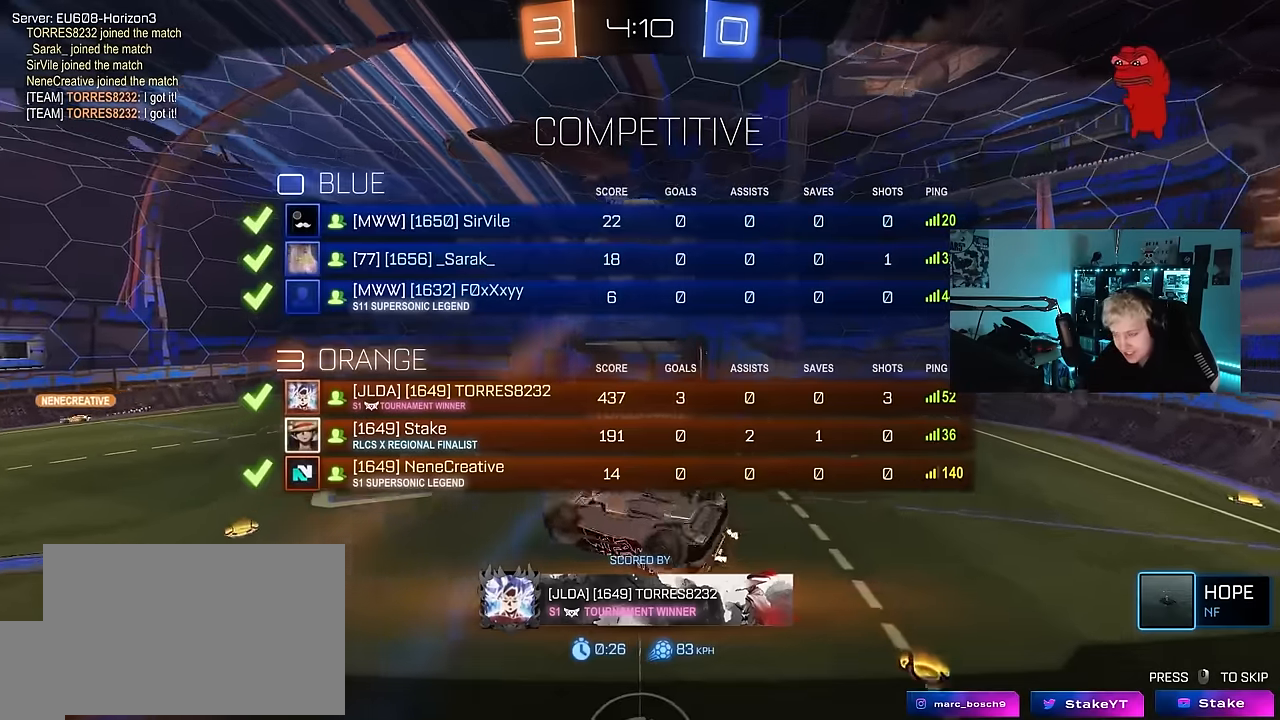
{"keys": [], "mouse_move": "up-right", "events": [[367, "tab", "up"]]}
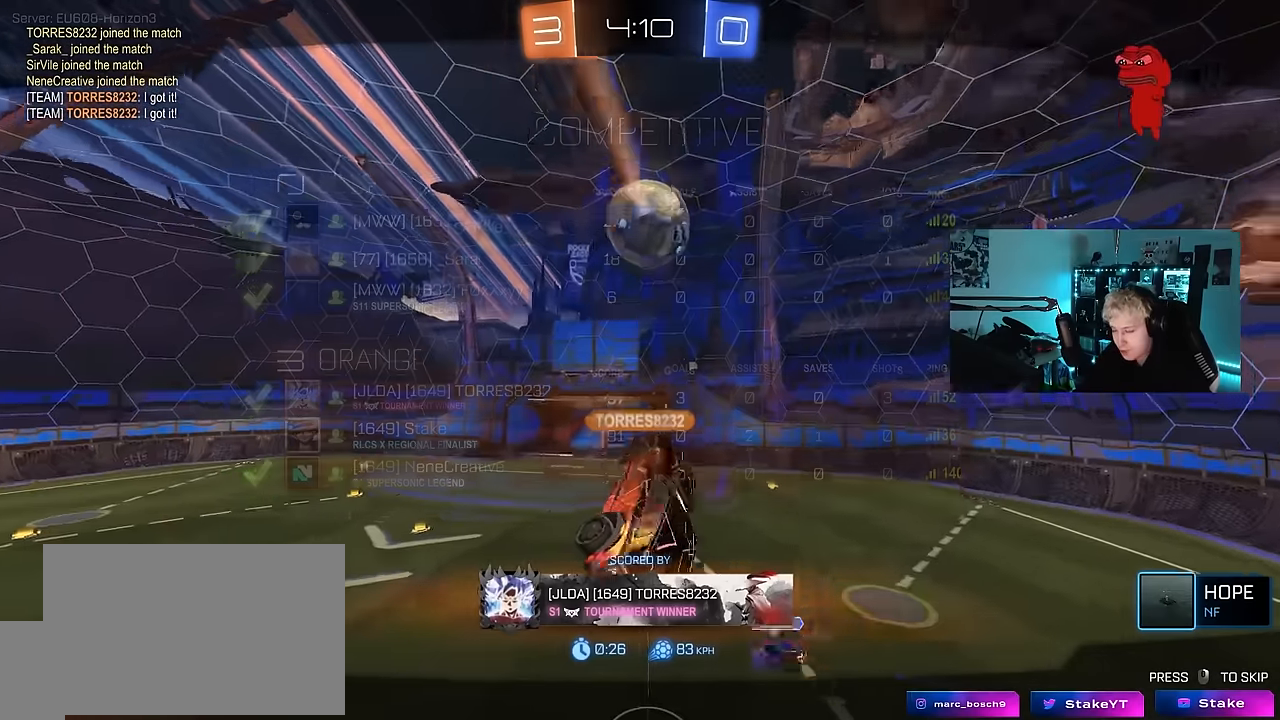
{"keys": [], "mouse_move": "down", "events": []}
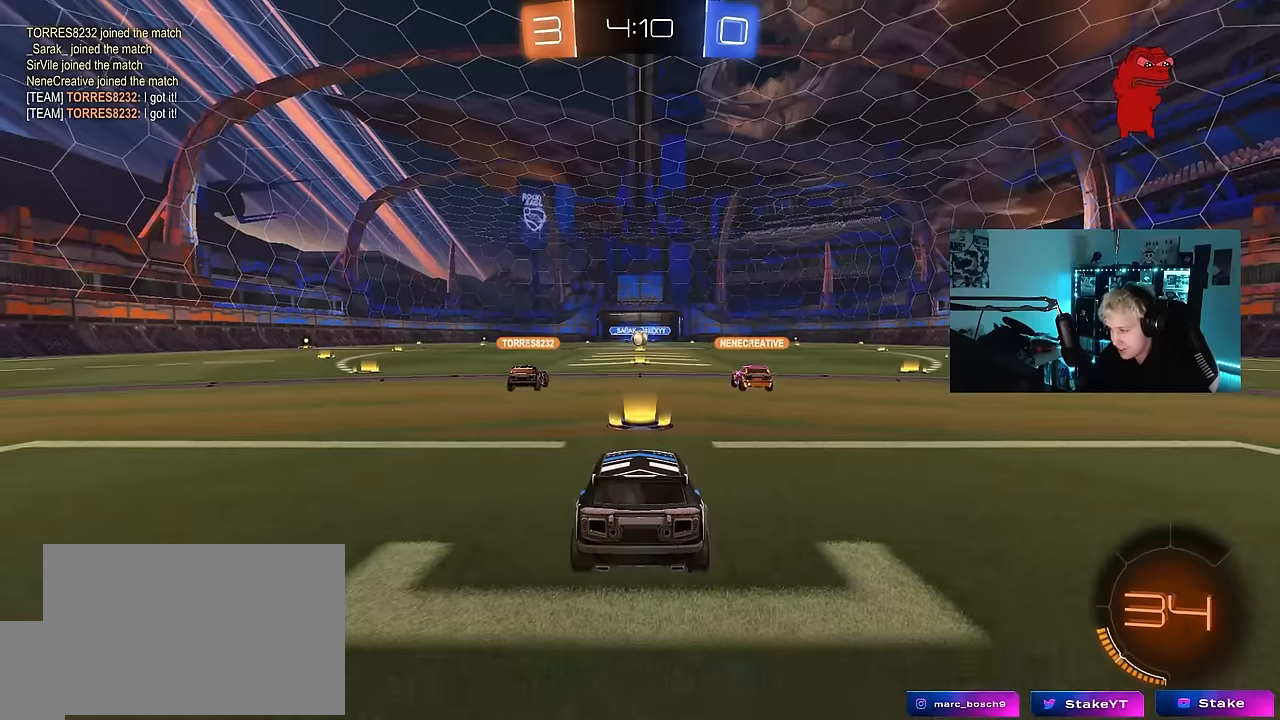
{"keys": ["tab"], "mouse_move": "down", "events": [[400, "tab", "down"]]}
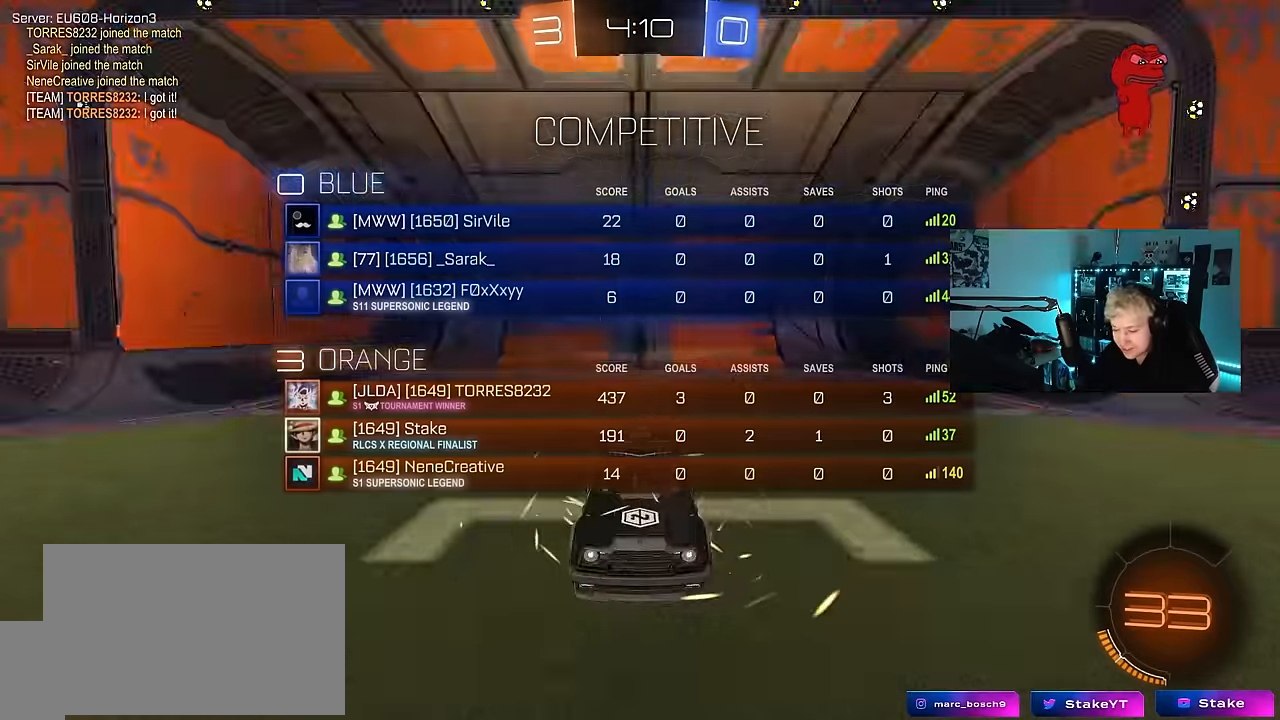
{"keys": [], "mouse_move": "still", "events": [[100, "tab", "up"]]}
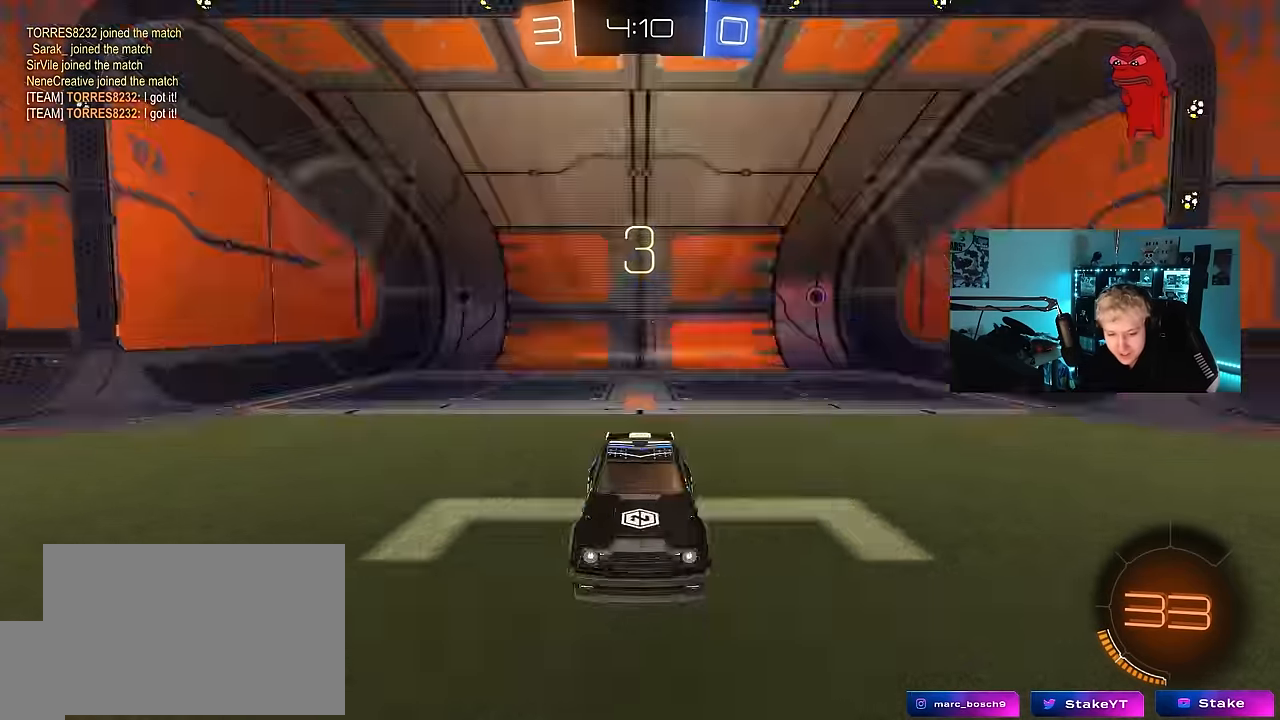
{"keys": [], "mouse_move": "still", "events": []}
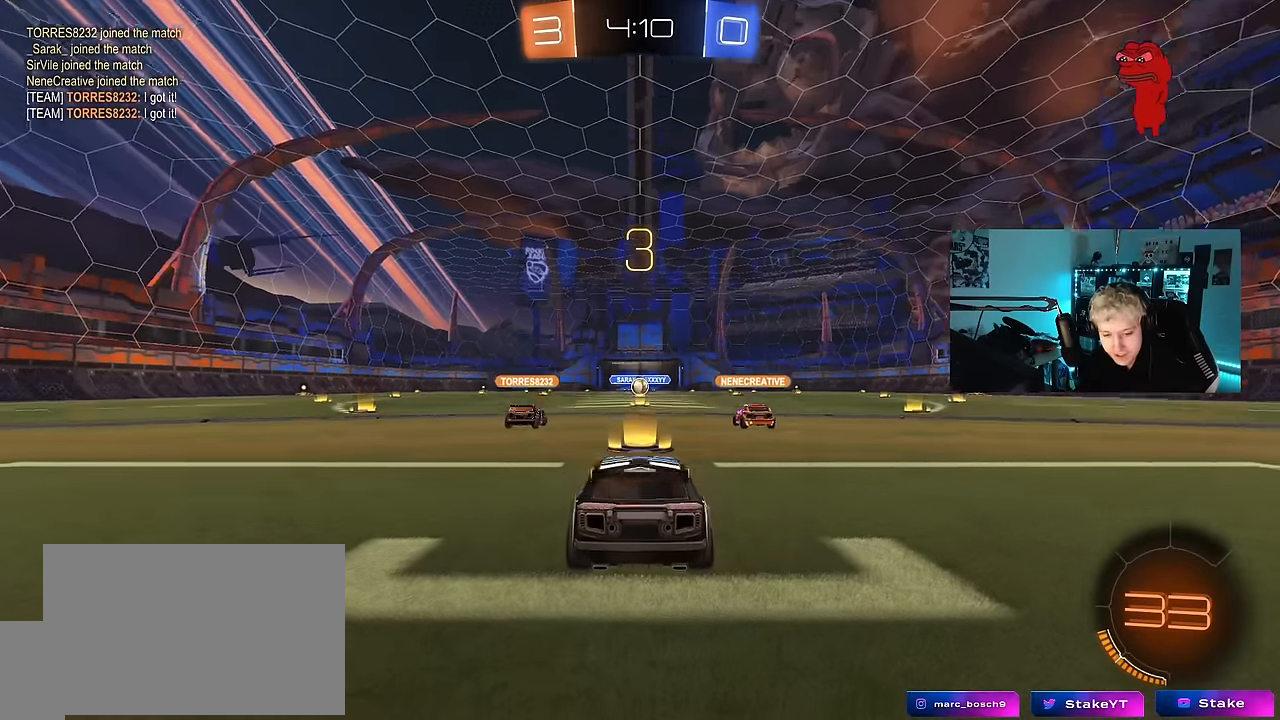
{"keys": [], "mouse_move": "still", "events": []}
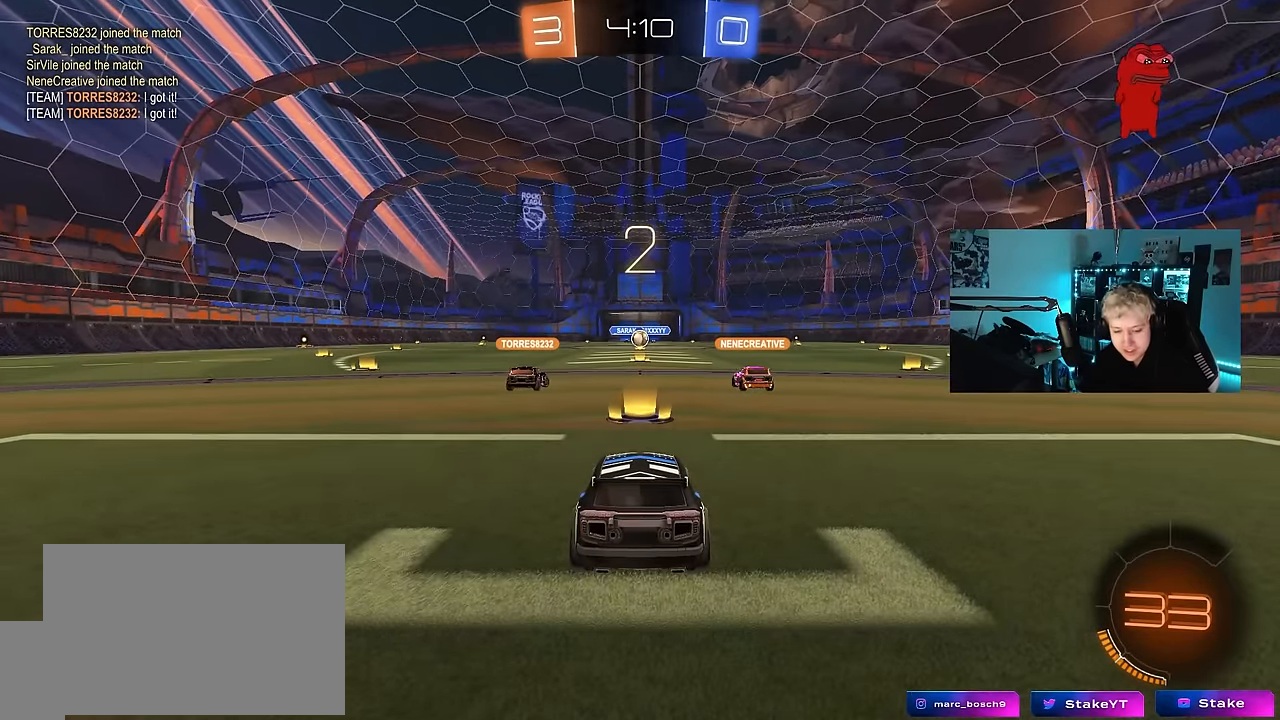
{"keys": [], "mouse_move": "still", "events": []}
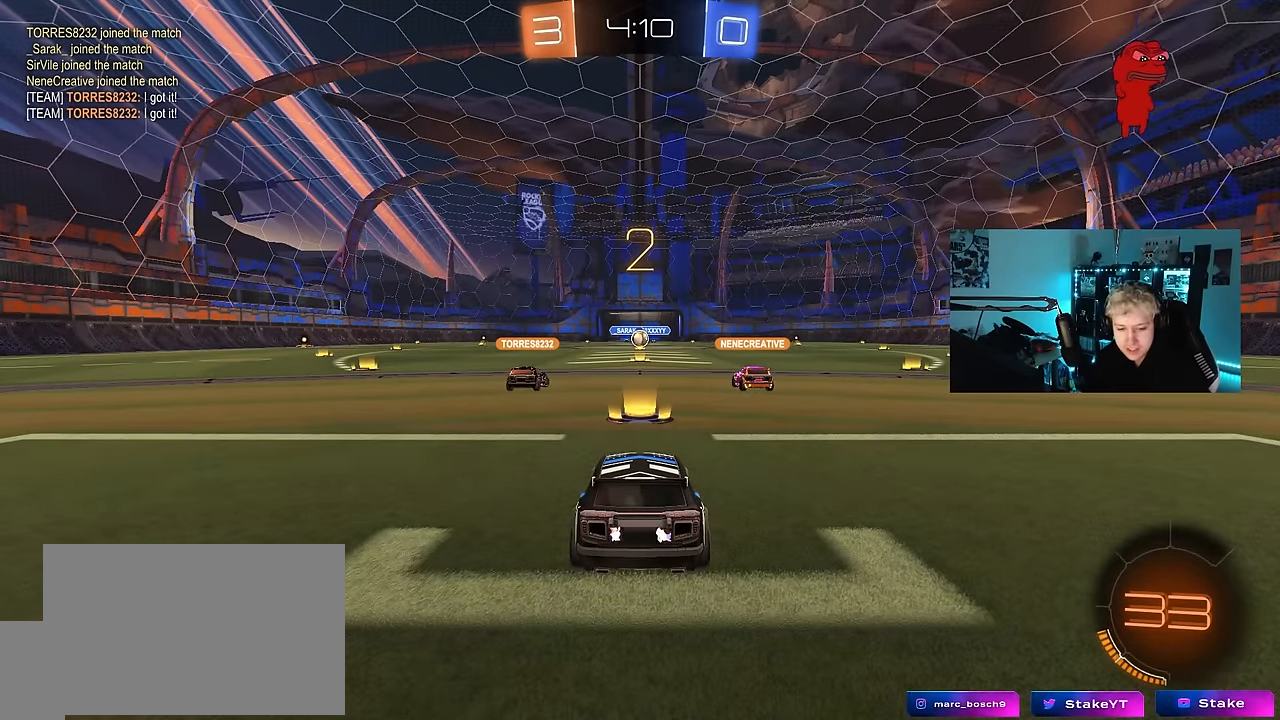
{"keys": [], "mouse_move": "still", "events": []}
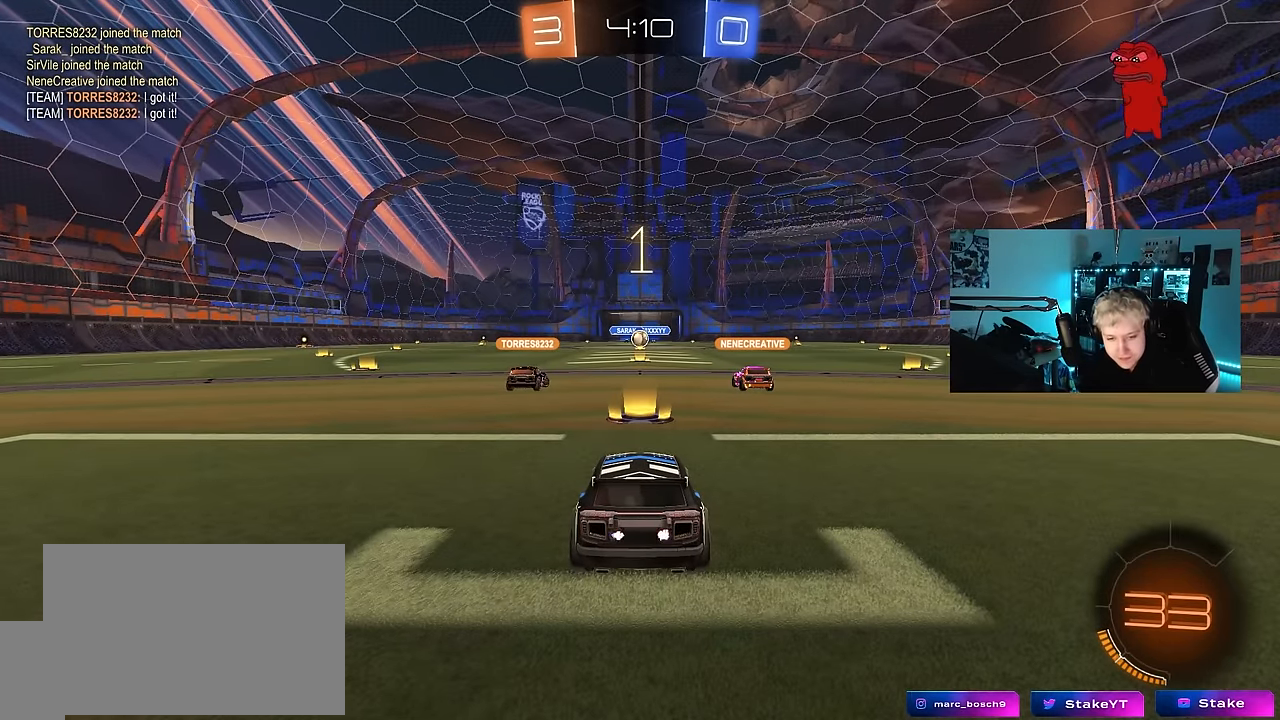
{"keys": ["w"], "mouse_move": "right", "events": [[350, "w", "down"]]}
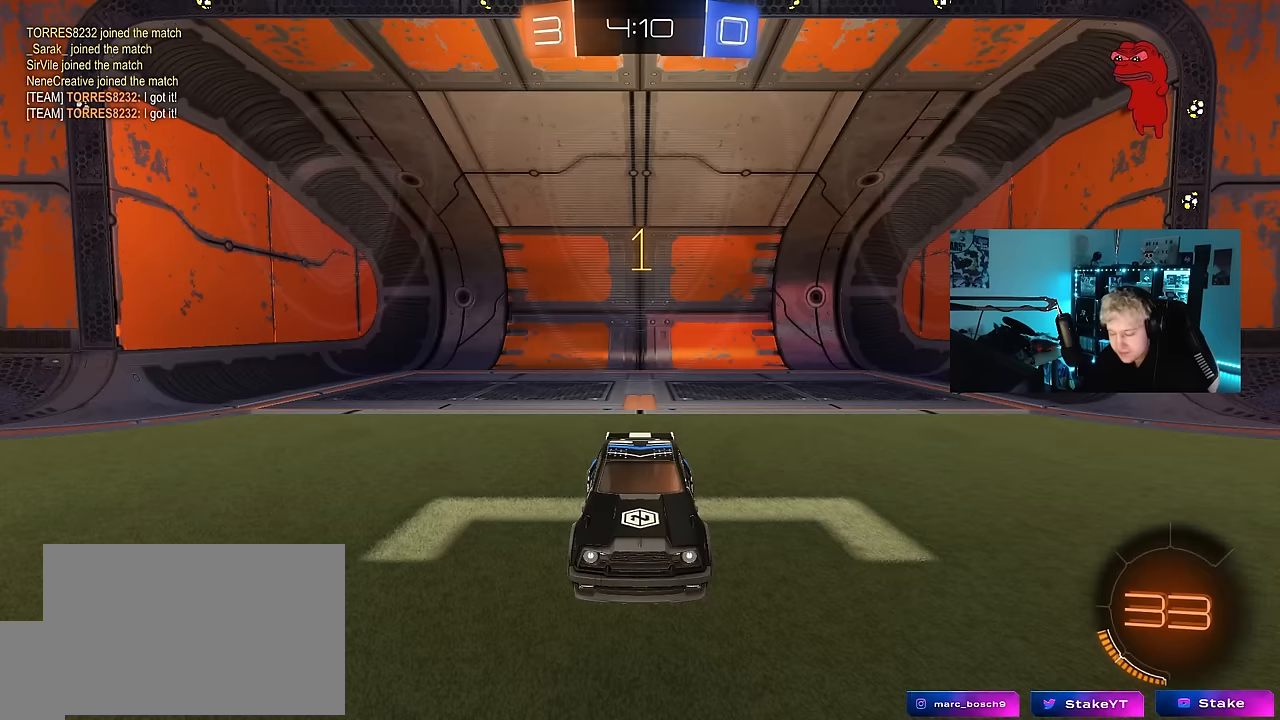
{"keys": ["w"], "mouse_move": "down-left", "events": []}
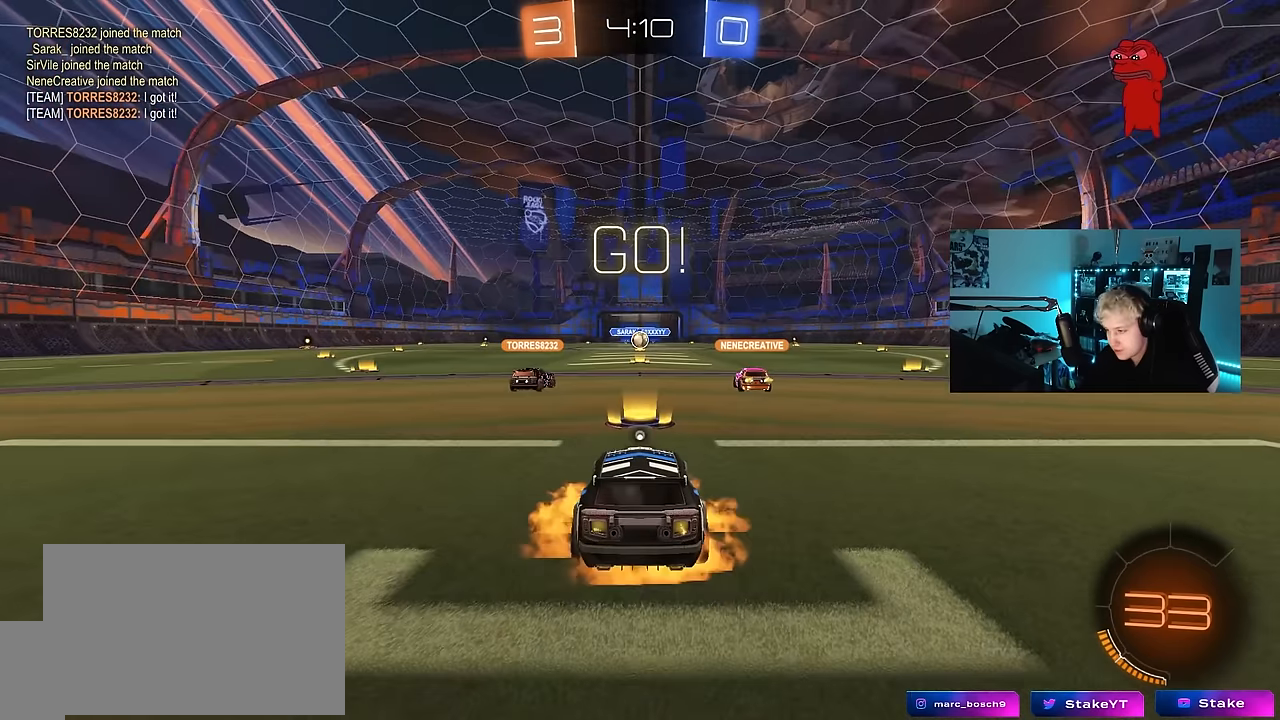
{"keys": ["space", "w"], "mouse_move": "still", "events": [[17, "space", "down"], [150, "space", "up"], [483, "space", "down"]]}
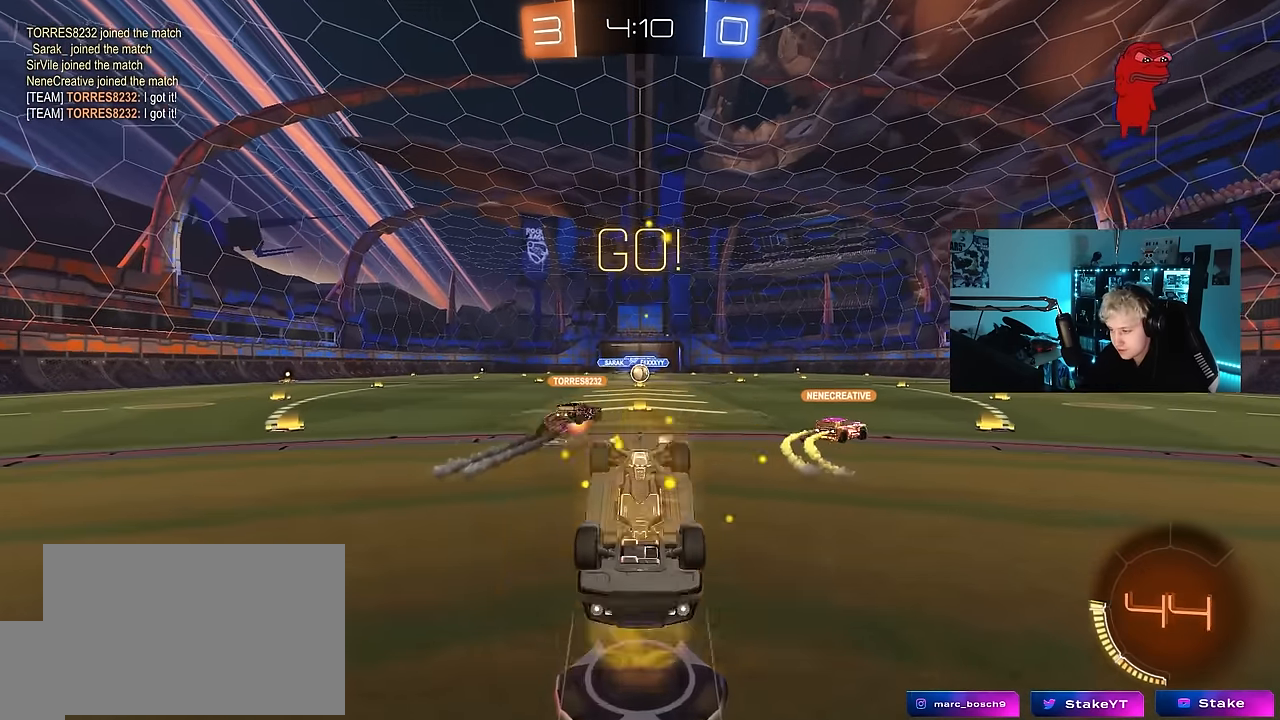
{"keys": [], "mouse_move": "still", "events": [[33, "w", "up"], [167, "space", "up"]]}
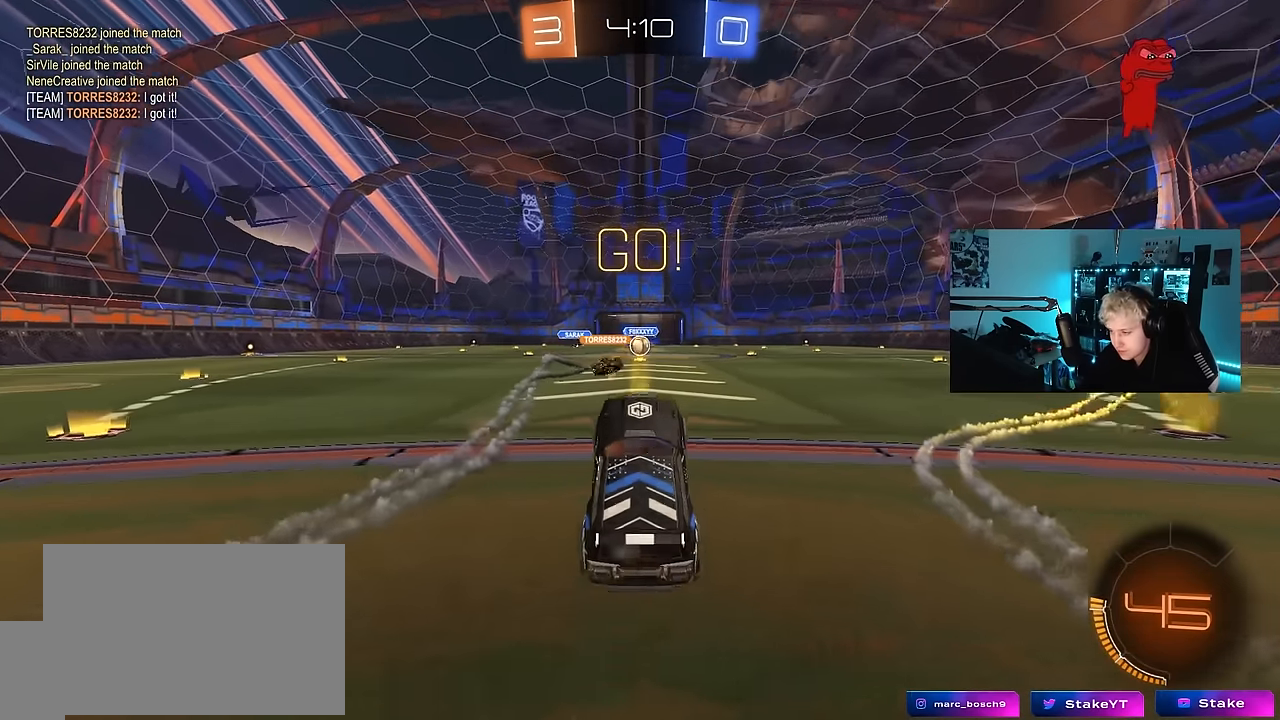
{"keys": ["s"], "mouse_move": "still", "events": [[50, "s", "down"]]}
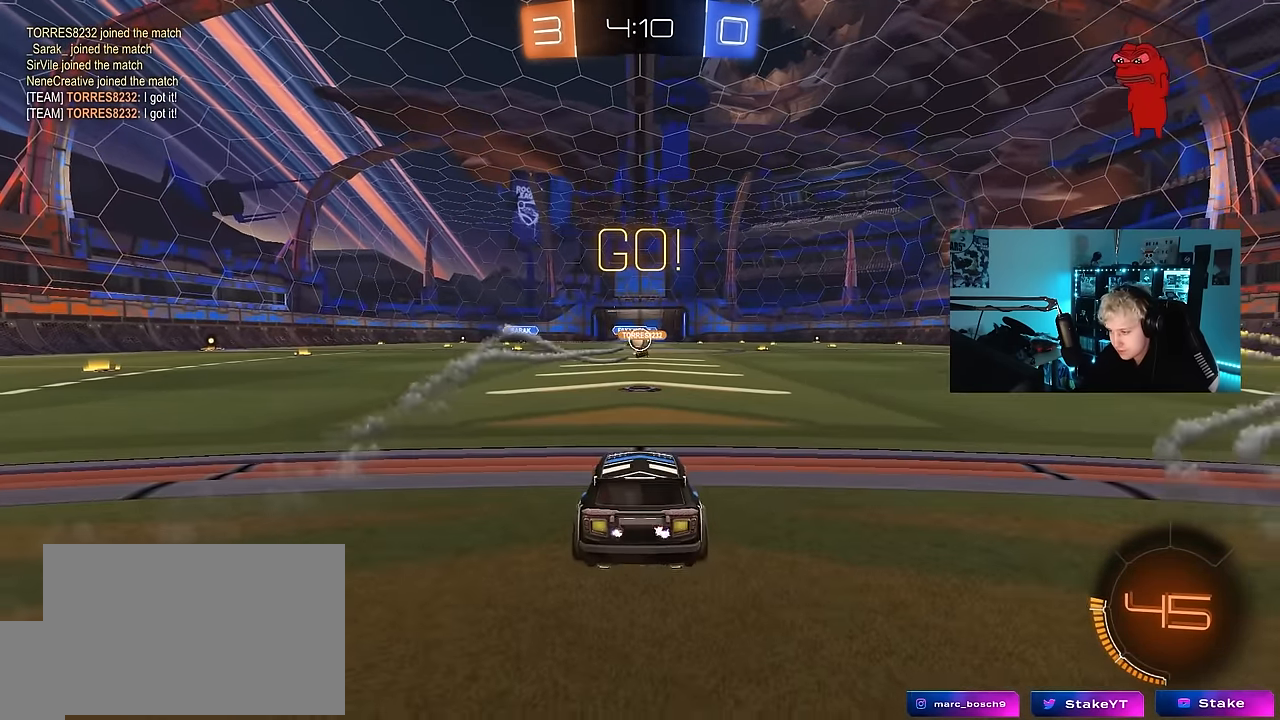
{"keys": ["w"], "mouse_move": "still", "events": [[17, "s", "up"], [150, "w", "down"]]}
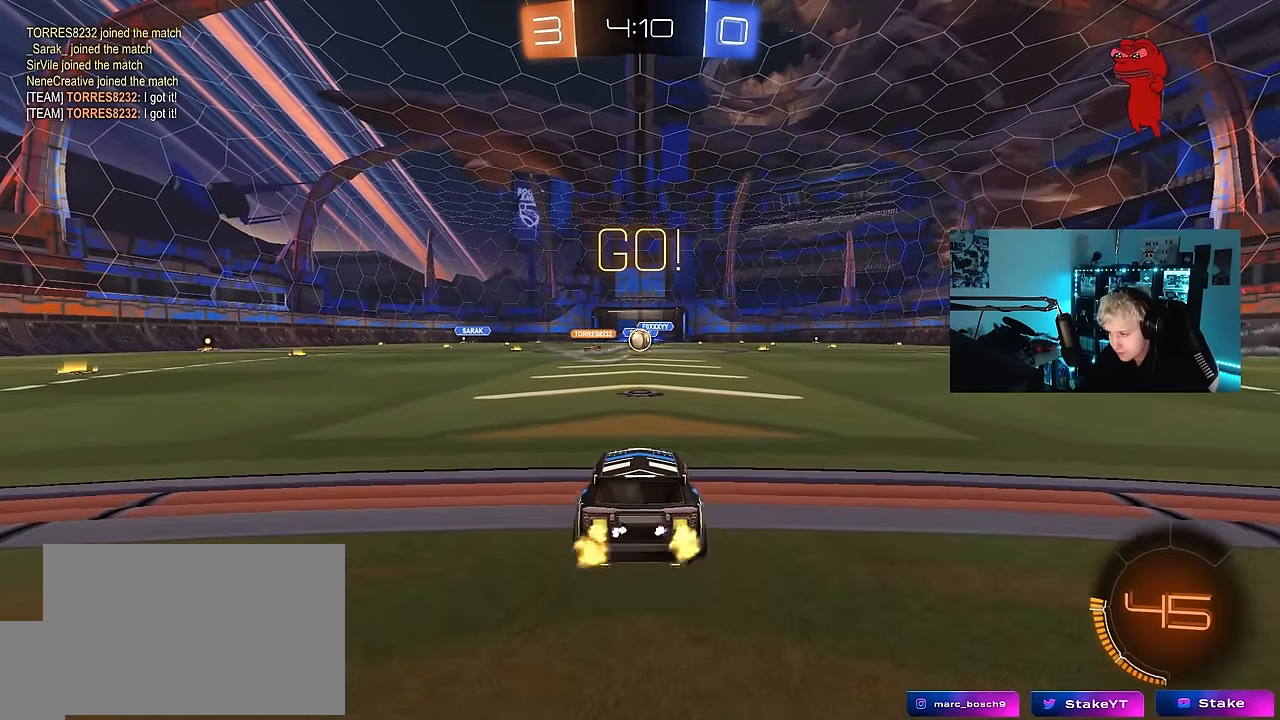
{"keys": ["w"], "mouse_move": "still", "events": [[167, "a", "down"], [267, "a", "up"], [317, "d", "down"], [400, "d", "up"]]}
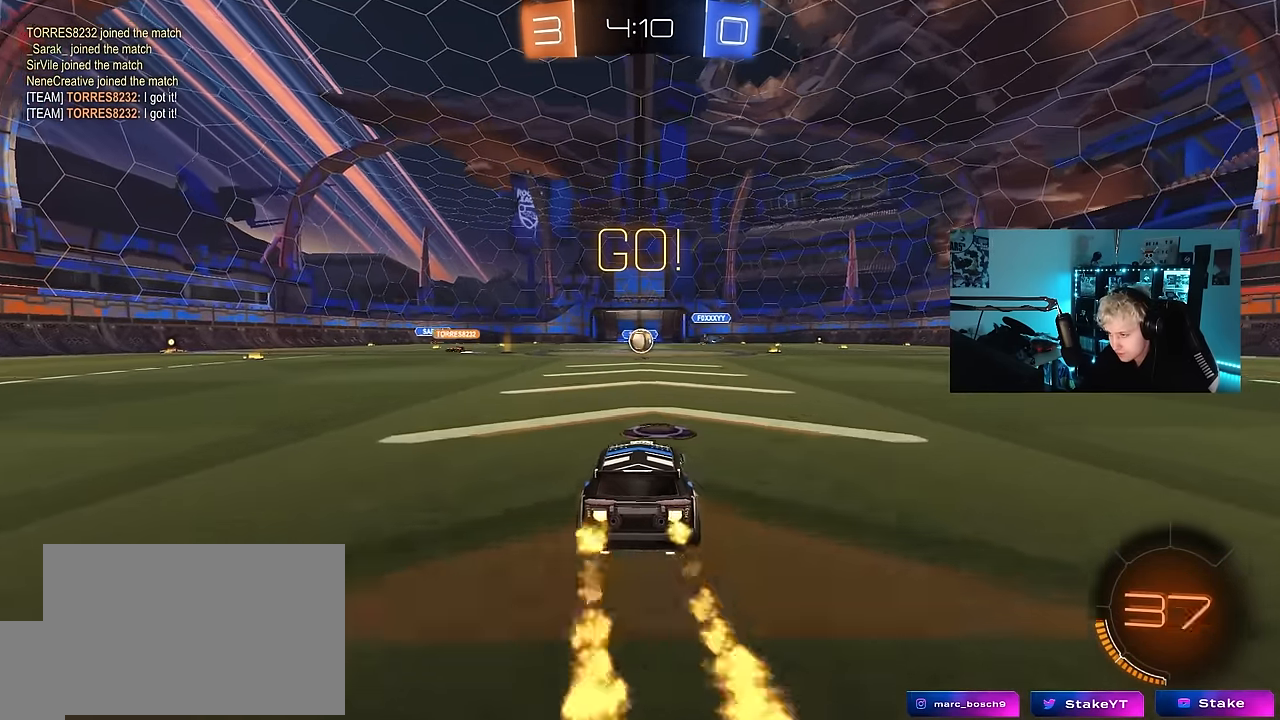
{"keys": [], "mouse_move": "still", "events": [[183, "w", "up"], [283, "a", "down"], [283, "s", "down"], [333, "a", "up"], [367, "d", "down"], [367, "s", "up"], [467, "d", "up"]]}
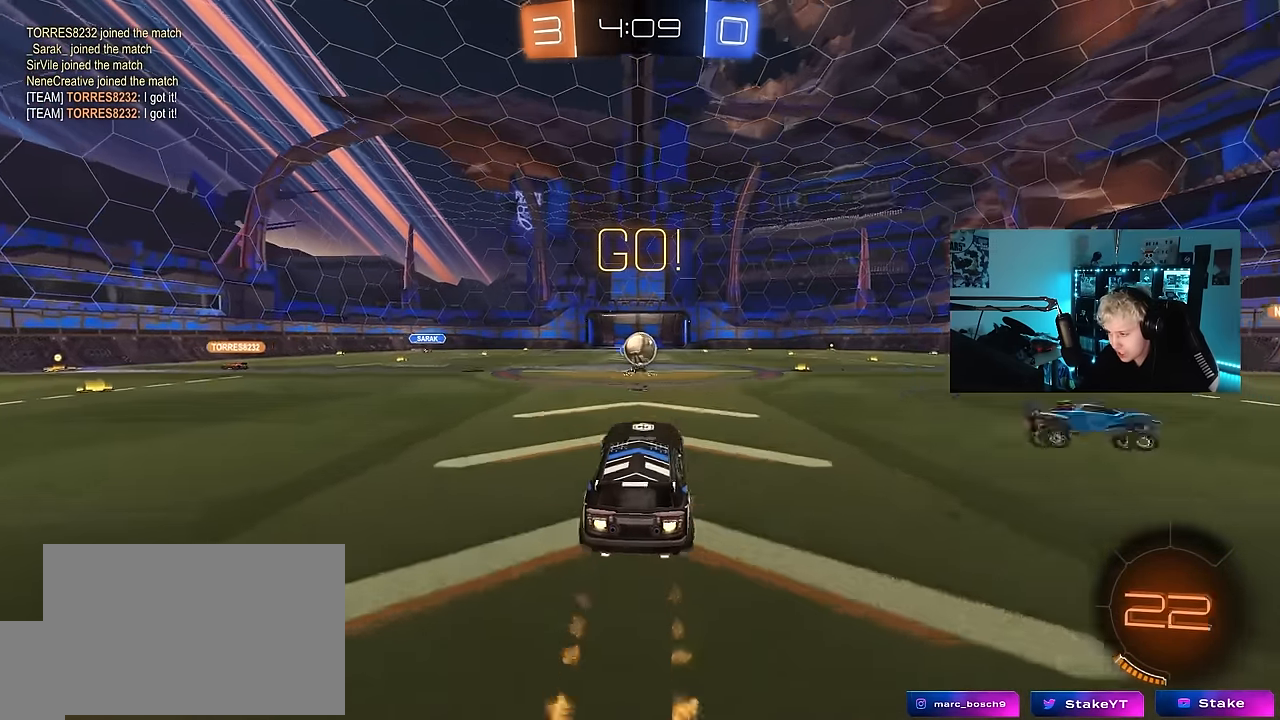
{"keys": [], "mouse_move": "still", "events": [[200, "a", "down"], [200, "w", "down"], [333, "a", "up"], [333, "w", "up"]]}
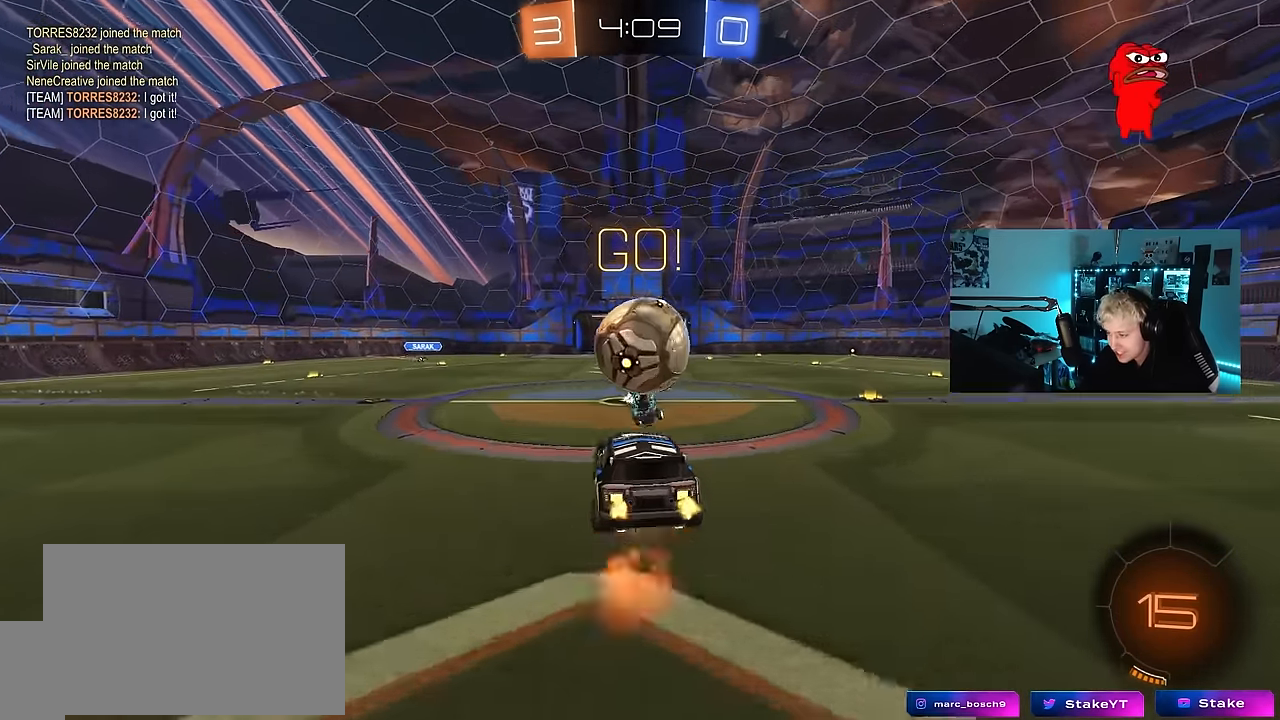
{"keys": ["s"], "mouse_move": "still", "events": [[500, "s", "down"]]}
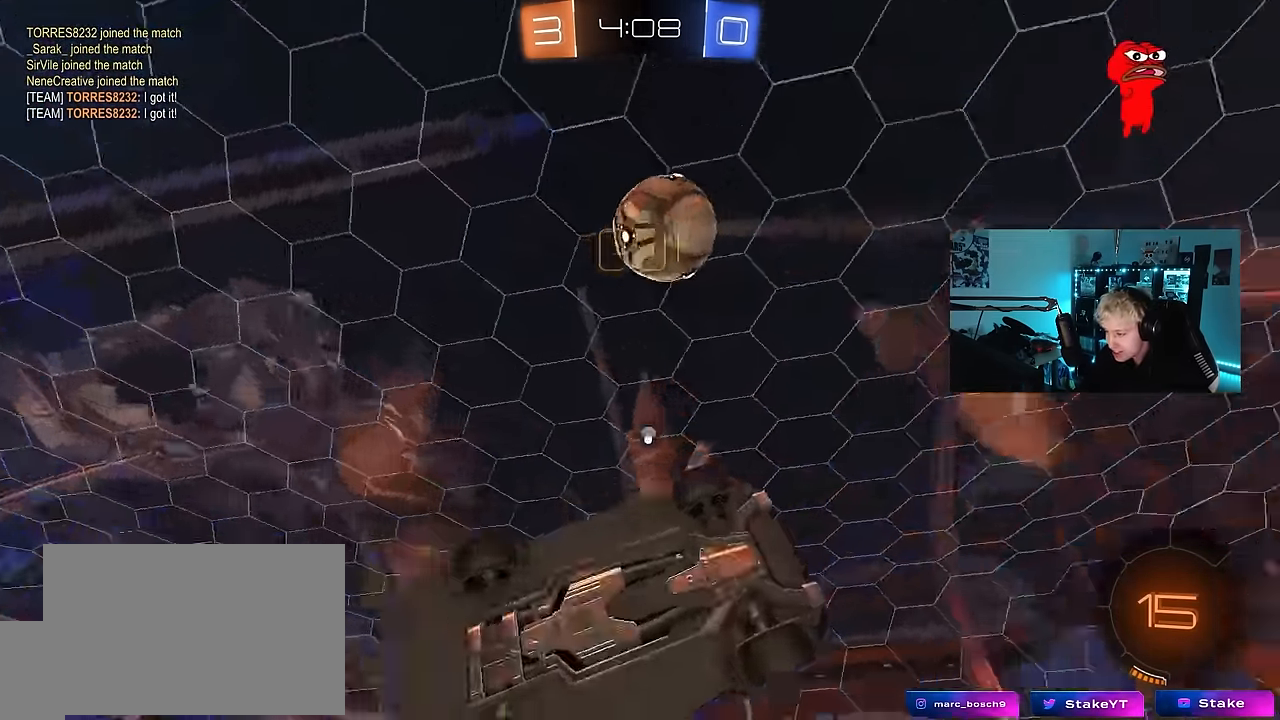
{"keys": [], "mouse_move": "still", "events": [[50, "a", "down"], [50, "shift", "down"], [50, "space", "down"], [183, "s", "up"], [183, "shift", "up"], [183, "space", "up"], [233, "a", "up"]]}